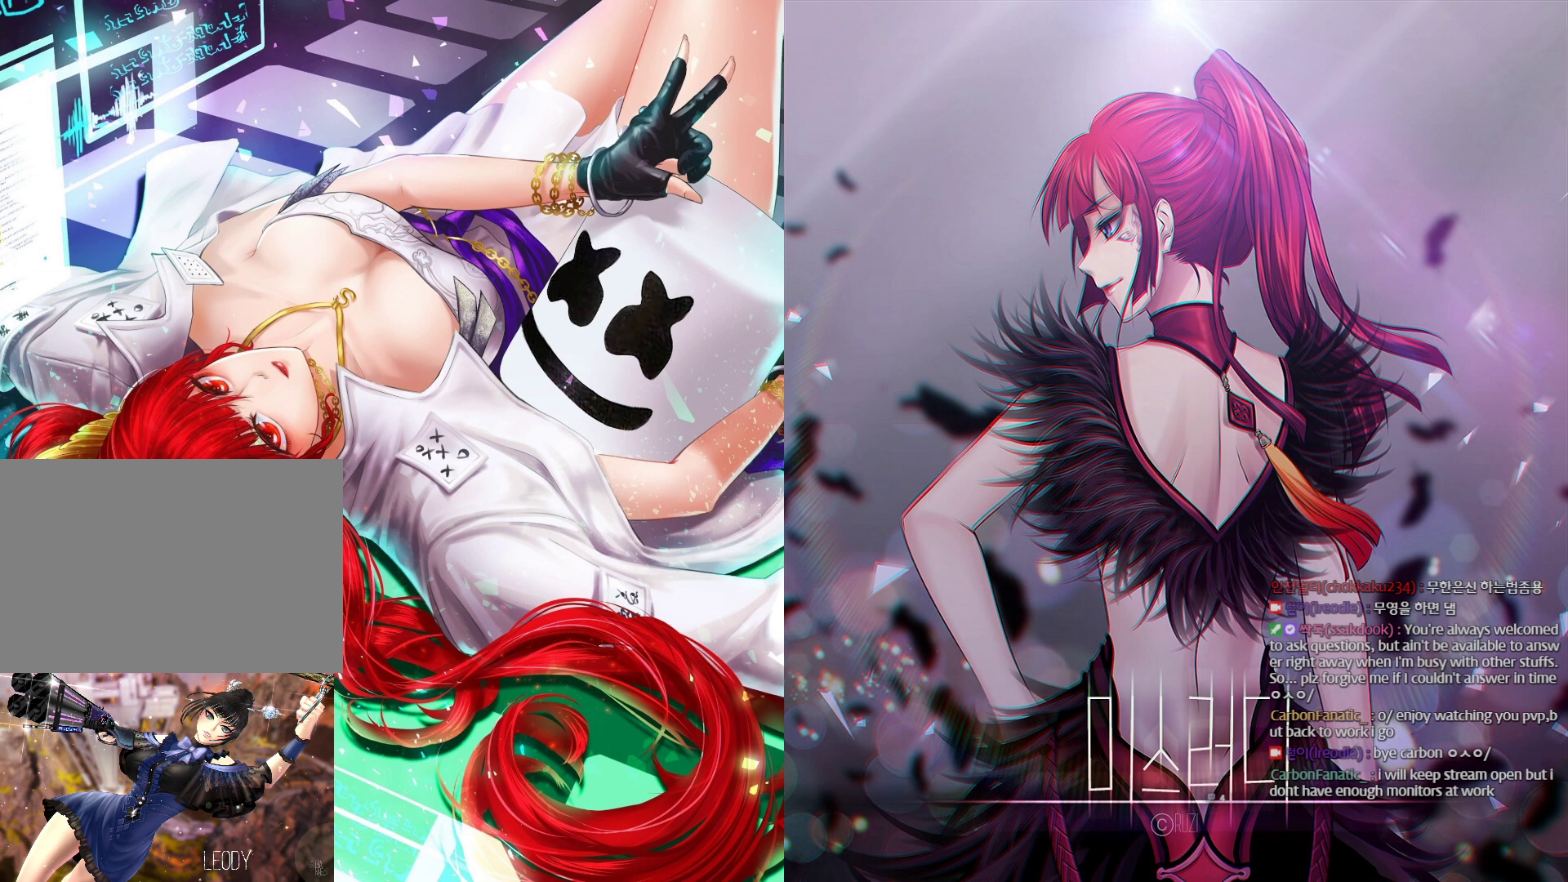
Gameplay with keyboard and mouse; each line is a JSON object with the keys and mouse buttons held at the frame after it. "events" lists presses ("down") and releases ("up") of "1", "2", "3", "4", "5", "a", "alt", "c", "ctrl", "d", "e", "f", "m", "q", "r", "s", "shift", "space", "t", "tab", "tilde", "v", "w", "x", "z", "mouse_left", "mouse_wheel" and "mouse_right" between this image and that frame as [ms after this image, input, new state], when the widget could be followed in between. "mouse_left", "mouse_wheel", "mouse_right" = the "left", "wheel", "right" buttons of the "mouse" list. No other keys are recorded. "wheel" means that the mouse wheel is clicked or scrolled. Not read: mouse_move other_keys.
{"keys": [], "mouse": [], "events": []}
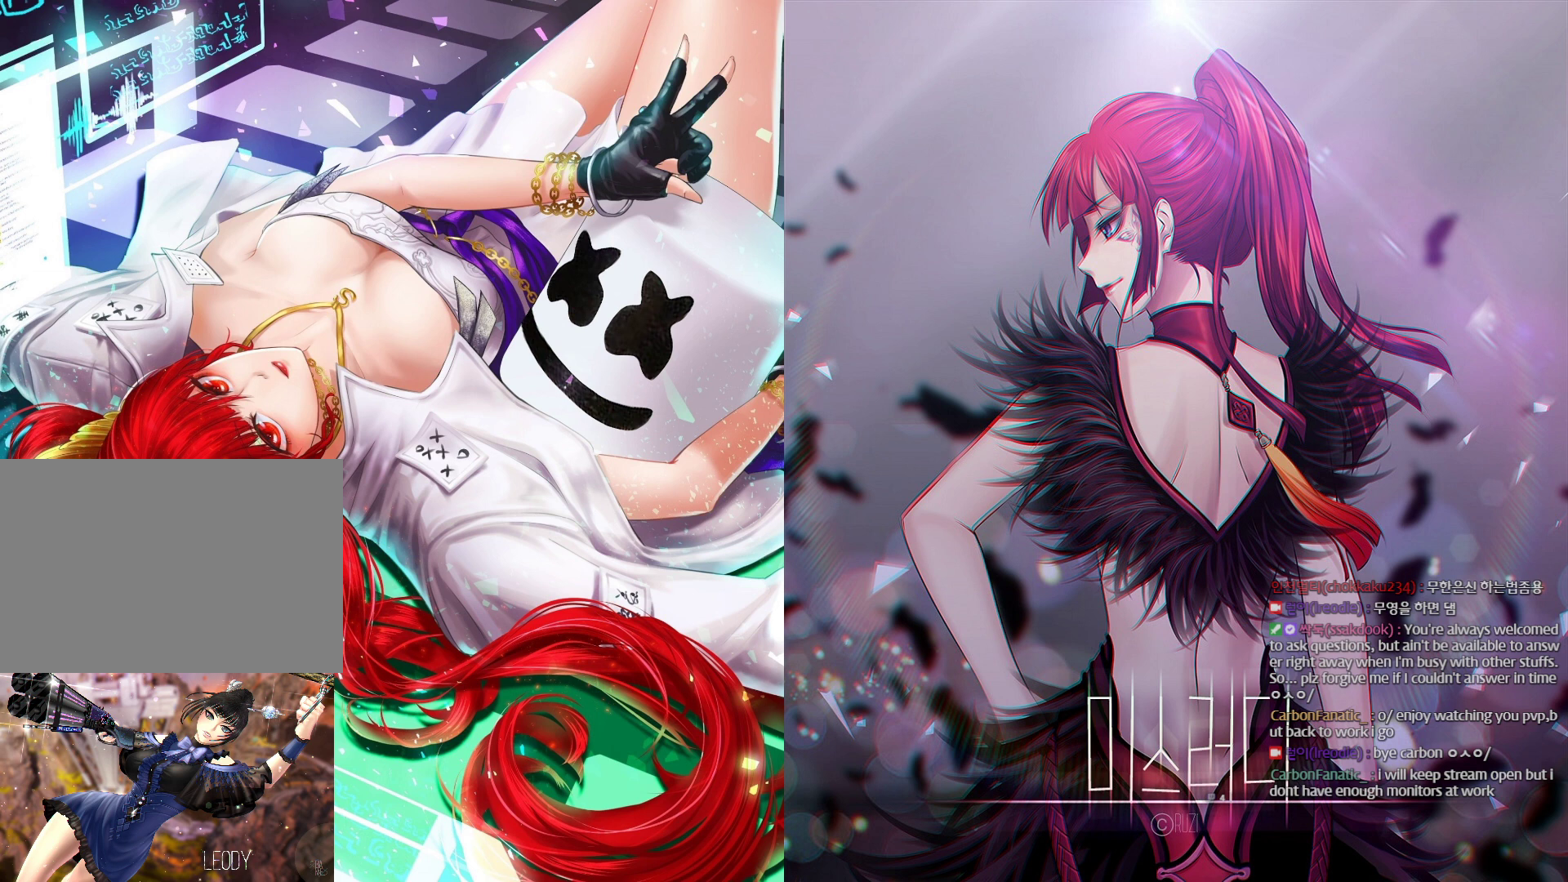
{"keys": [], "mouse": [], "events": []}
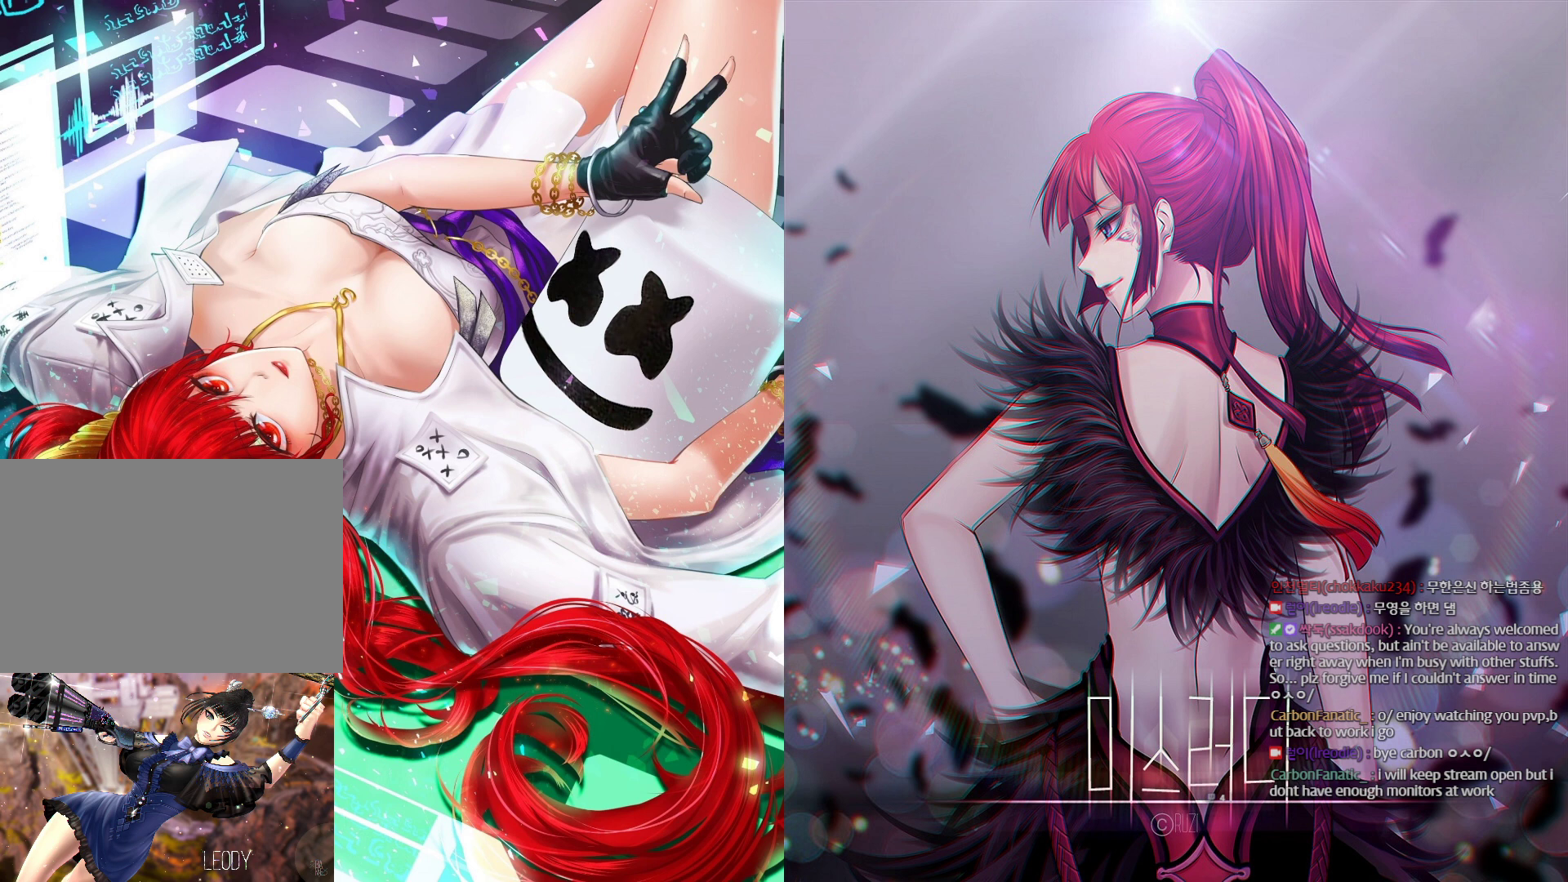
{"keys": [], "mouse": [], "events": []}
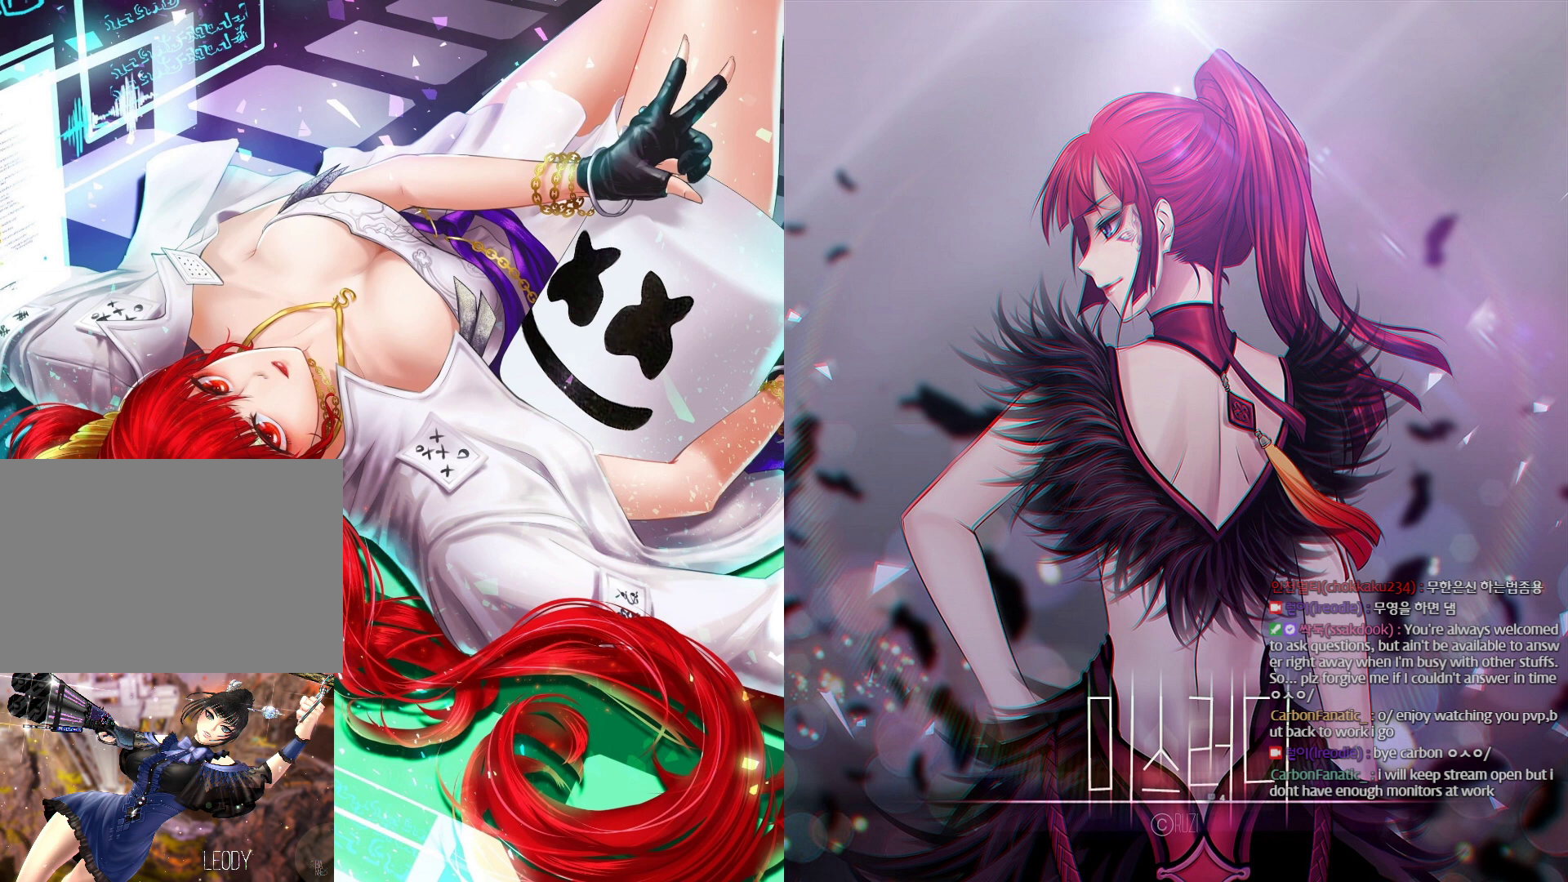
{"keys": [], "mouse": [], "events": [[100, "mouse_left", "down"], [233, "mouse_left", "up"]]}
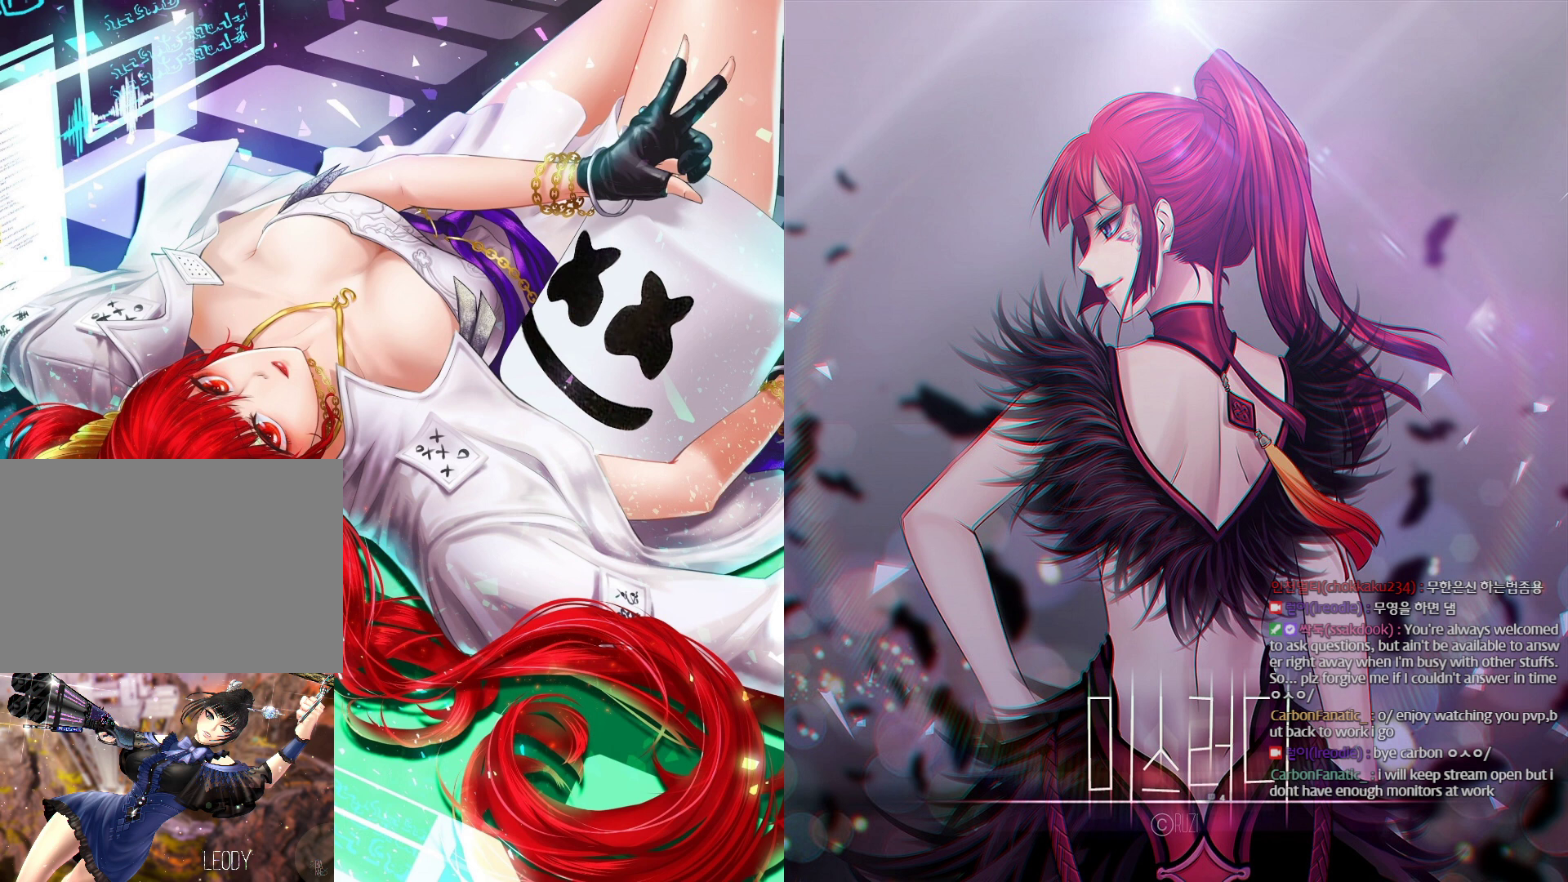
{"keys": [], "mouse": [], "events": []}
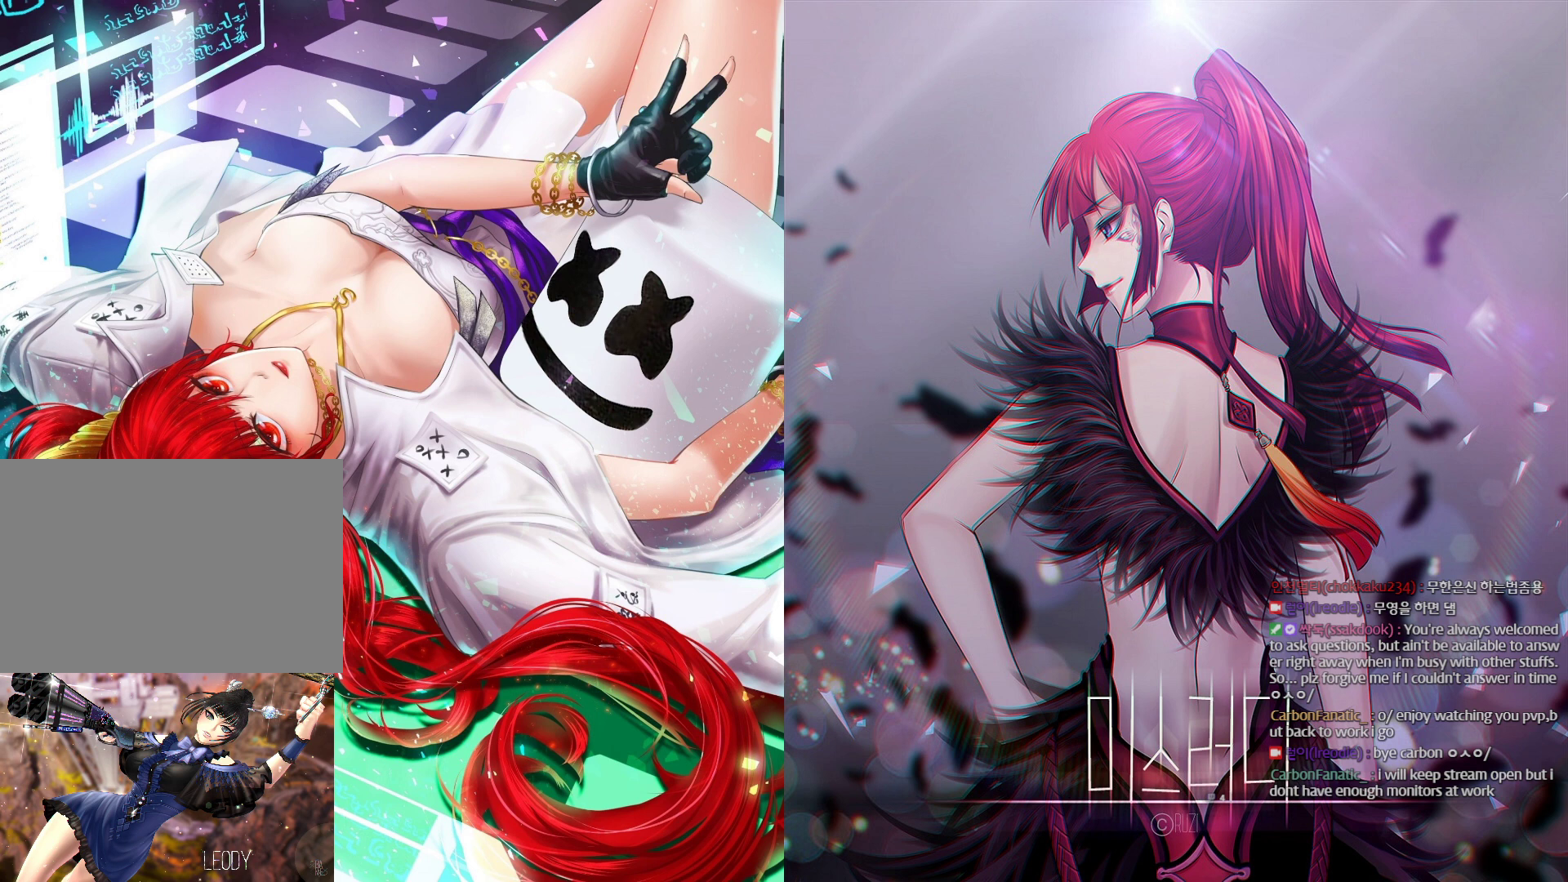
{"keys": ["alt", "ctrl"], "mouse": [], "events": [[200, "ctrl", "down"], [233, "alt", "down"]]}
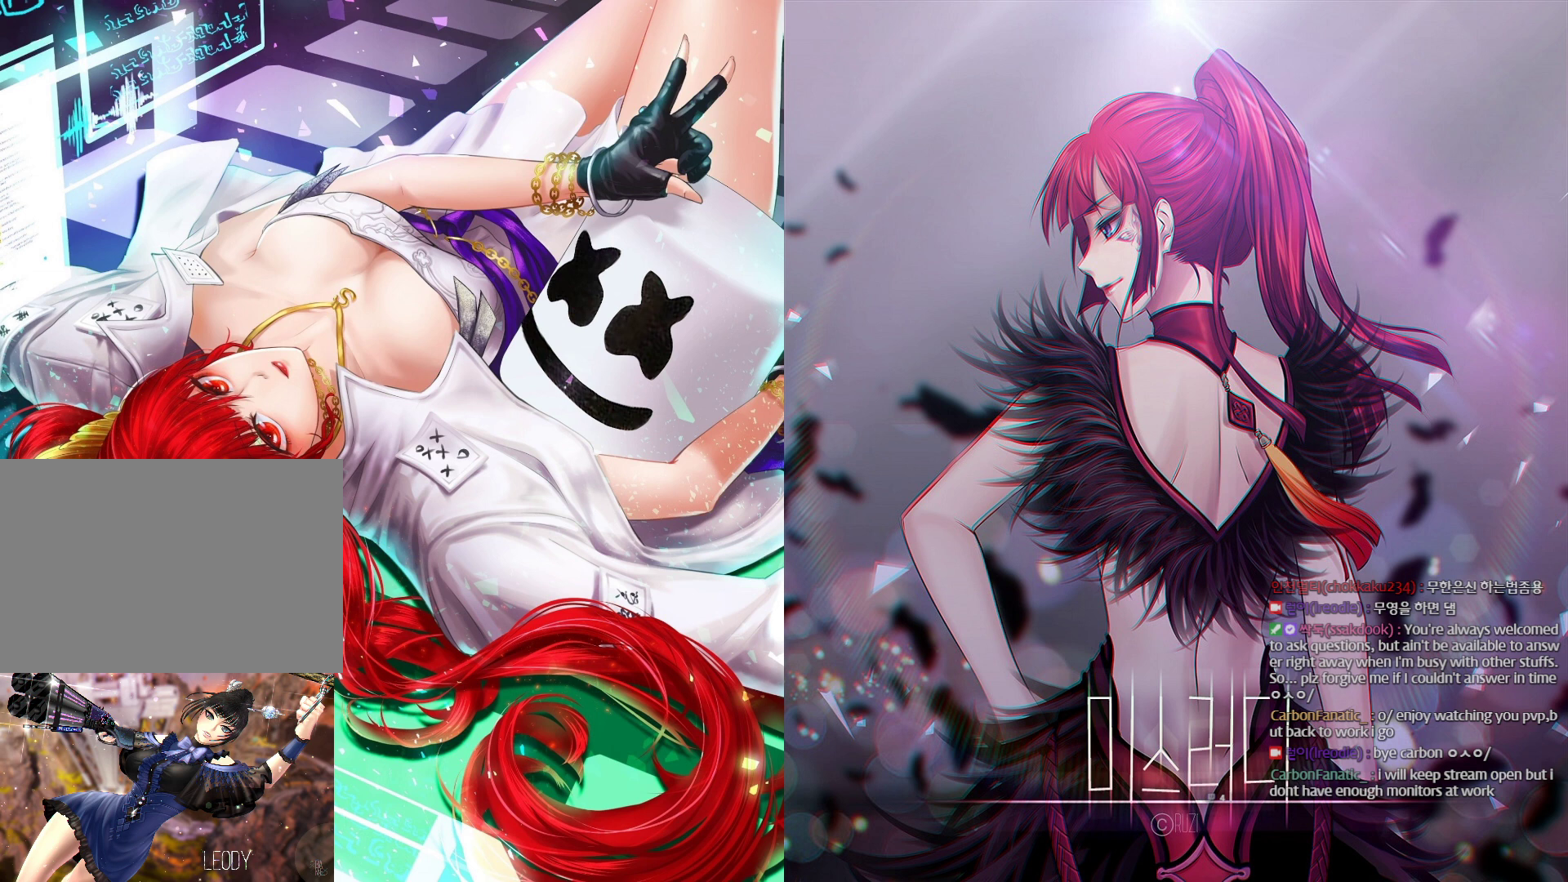
{"keys": [], "mouse": [], "events": [[300, "ctrl", "up"], [333, "alt", "up"]]}
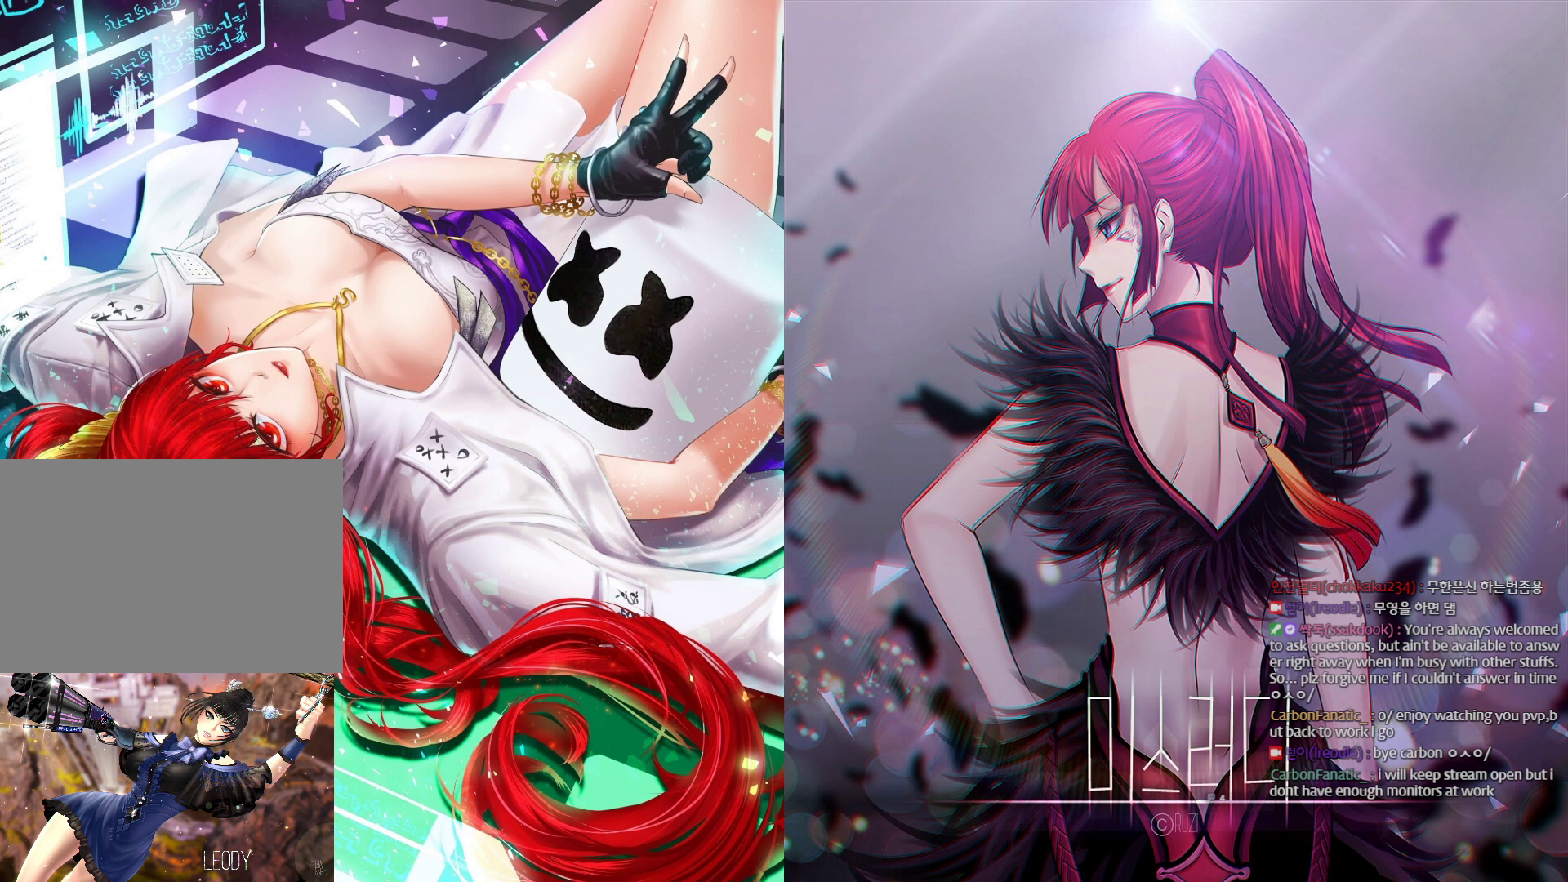
{"keys": [], "mouse": [], "events": []}
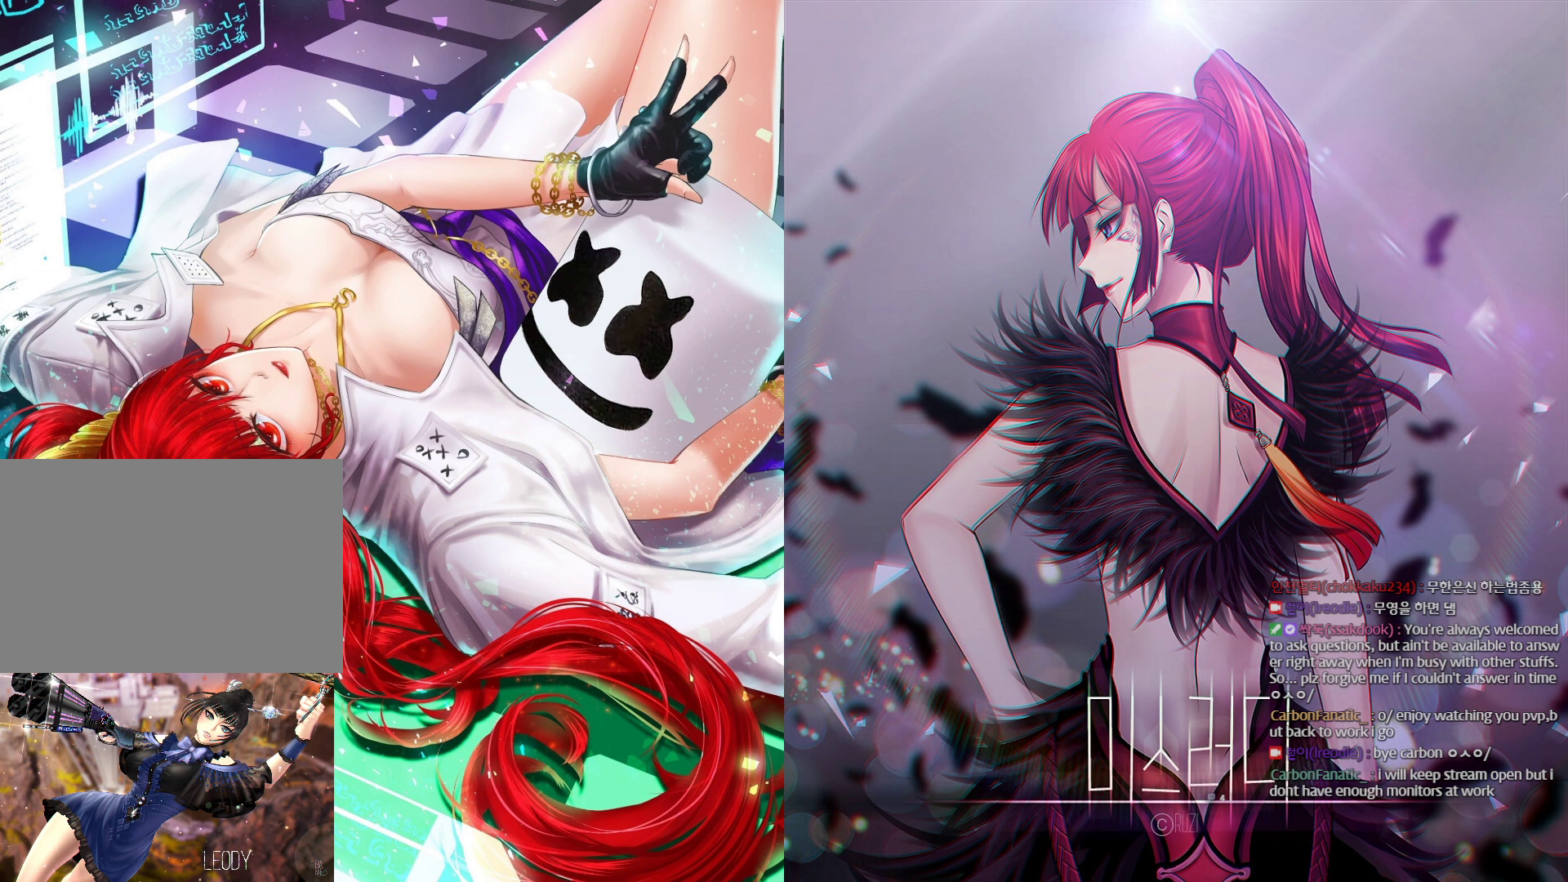
{"keys": ["alt", "ctrl"], "mouse": [], "events": [[300, "ctrl", "down"], [333, "alt", "down"]]}
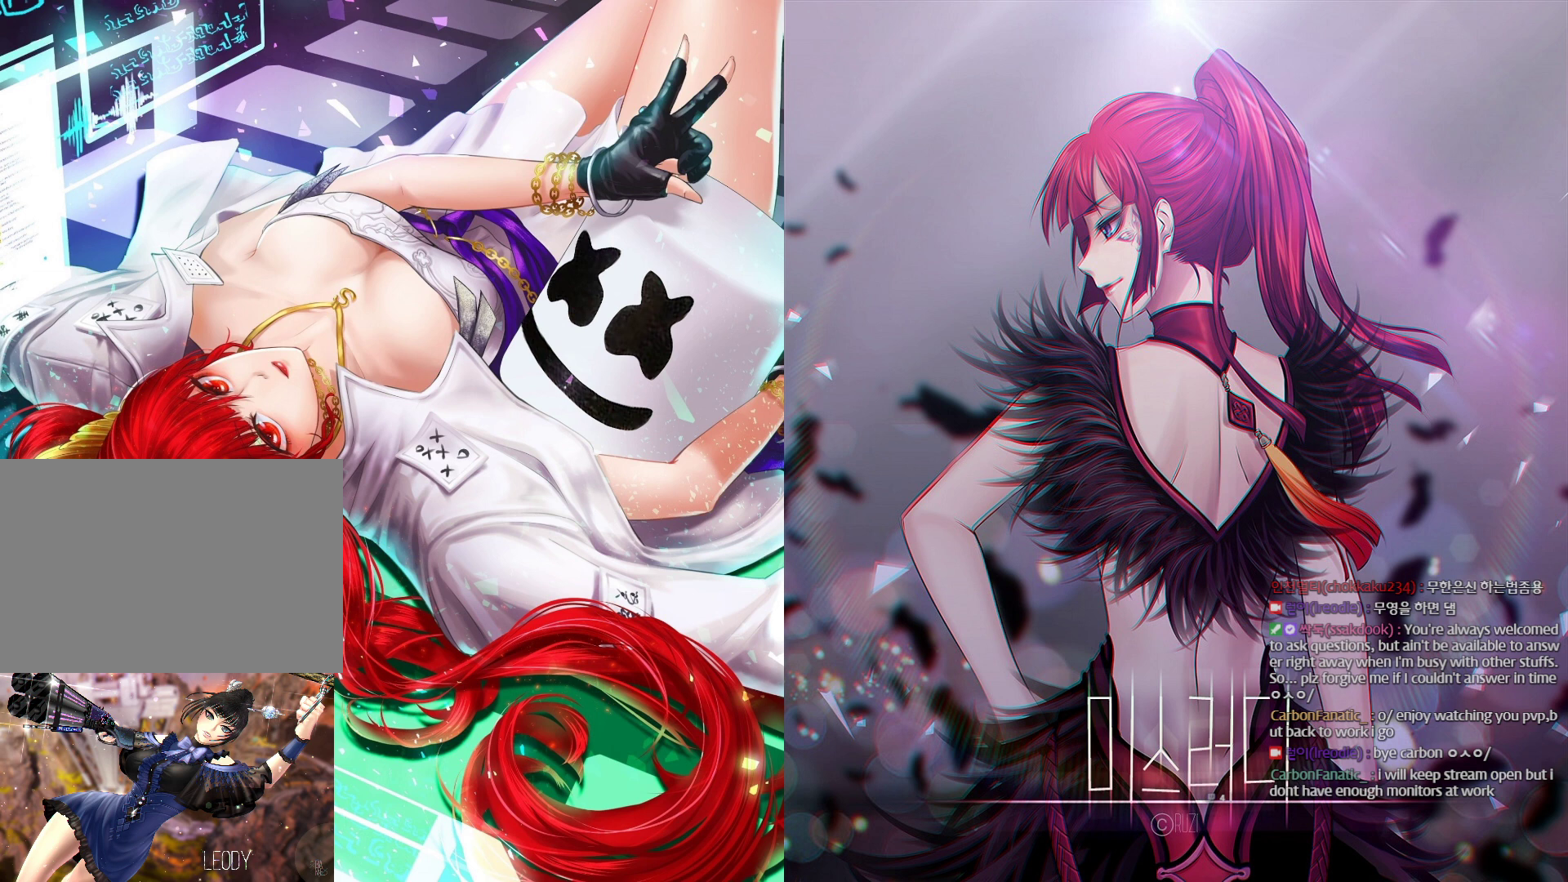
{"keys": ["alt", "ctrl"], "mouse": [], "events": [[200, "alt", "up"], [200, "ctrl", "up"], [333, "alt", "down"], [333, "ctrl", "down"]]}
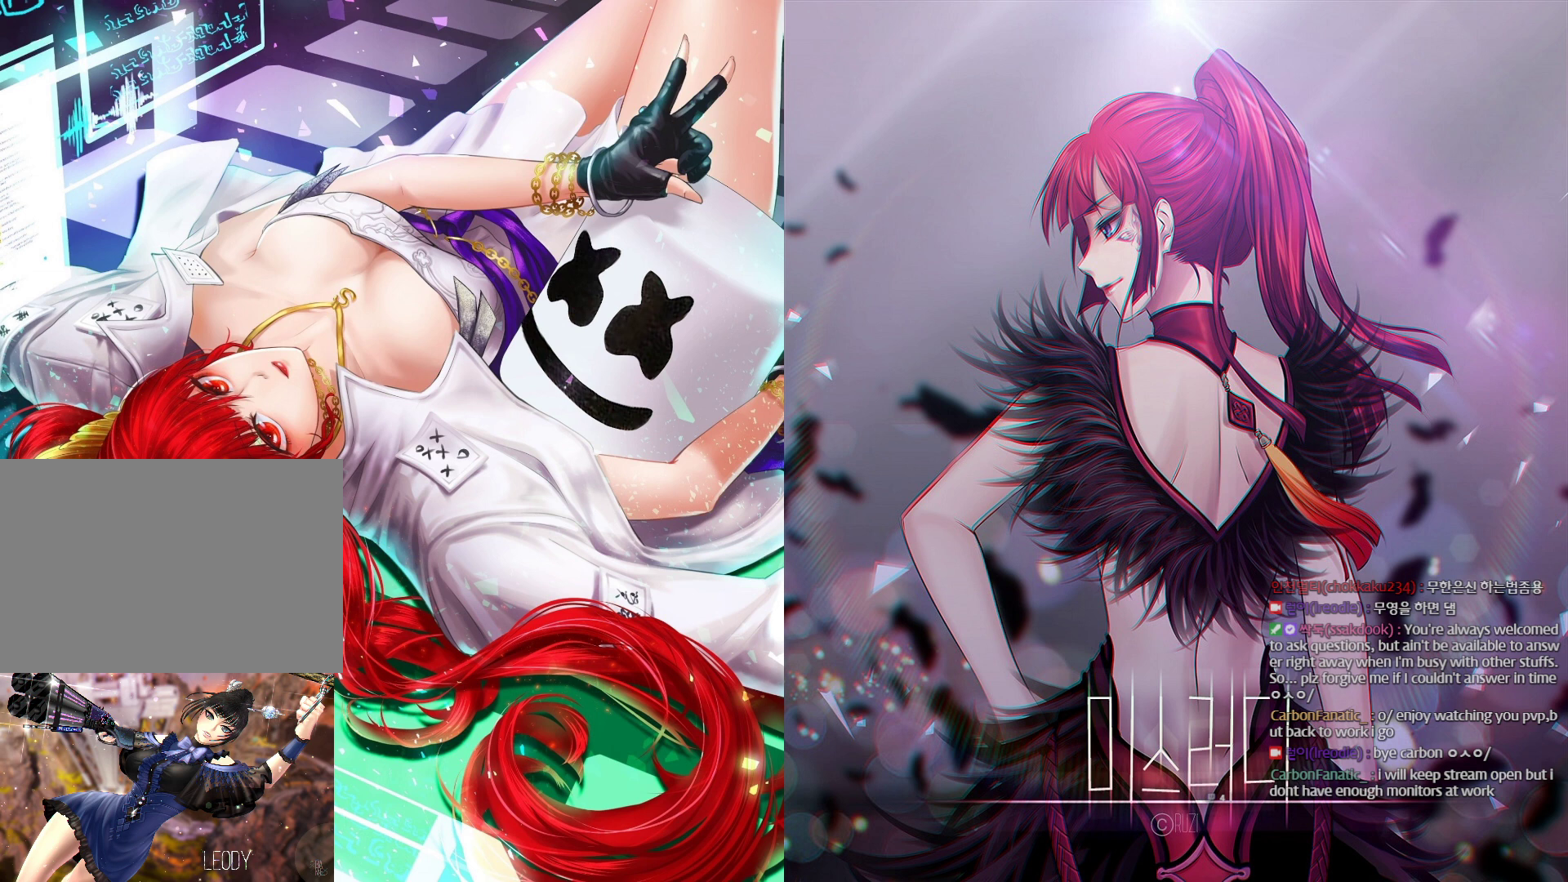
{"keys": ["alt", "ctrl"], "mouse": [], "events": [[67, "alt", "up"], [67, "ctrl", "up"], [167, "alt", "down"], [167, "ctrl", "down"], [300, "alt", "up"], [300, "ctrl", "up"], [400, "ctrl", "down"], [467, "alt", "down"]]}
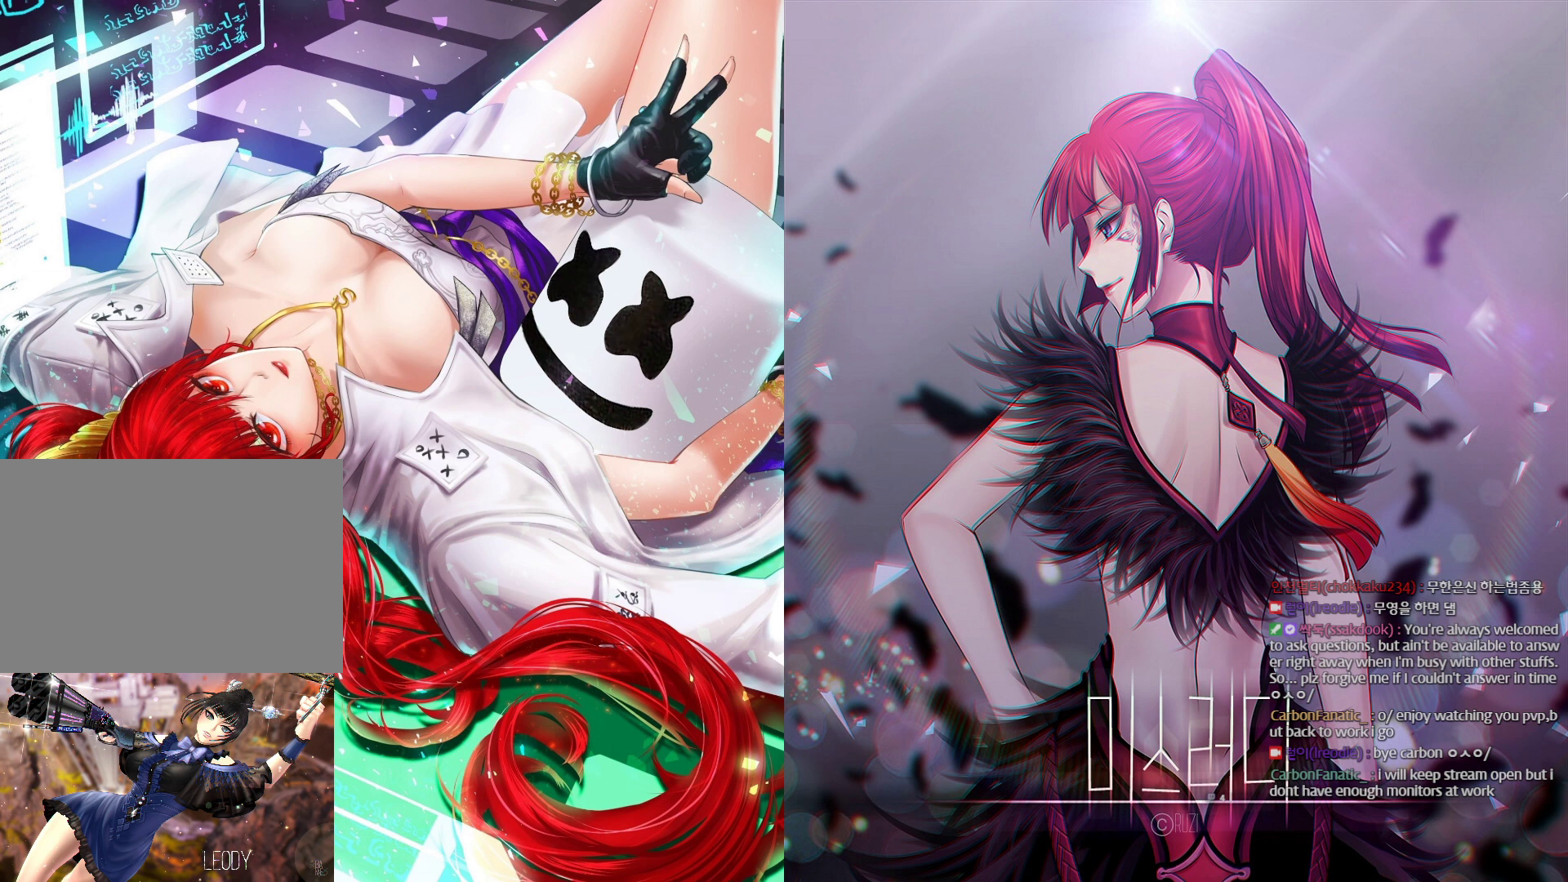
{"keys": ["alt", "ctrl"], "mouse": [], "events": [[33, "alt", "up"], [33, "ctrl", "up"], [400, "alt", "down"], [400, "ctrl", "down"]]}
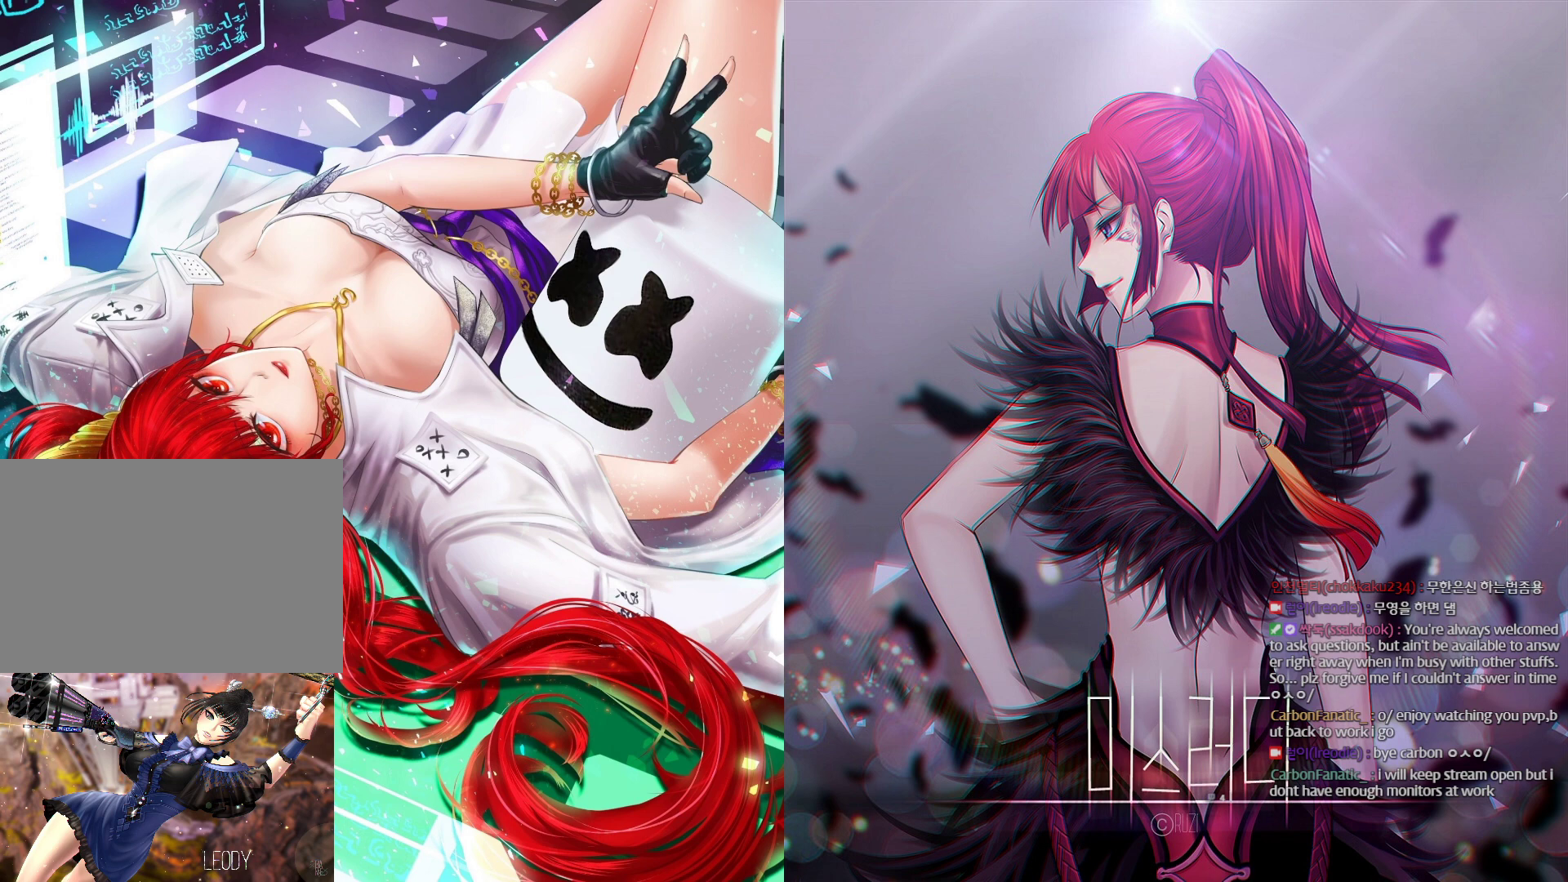
{"keys": ["ctrl"], "mouse": [], "events": [[67, "ctrl", "up"], [100, "alt", "up"], [167, "ctrl", "down"], [300, "alt", "down"], [300, "ctrl", "up"], [400, "alt", "up"], [400, "ctrl", "down"]]}
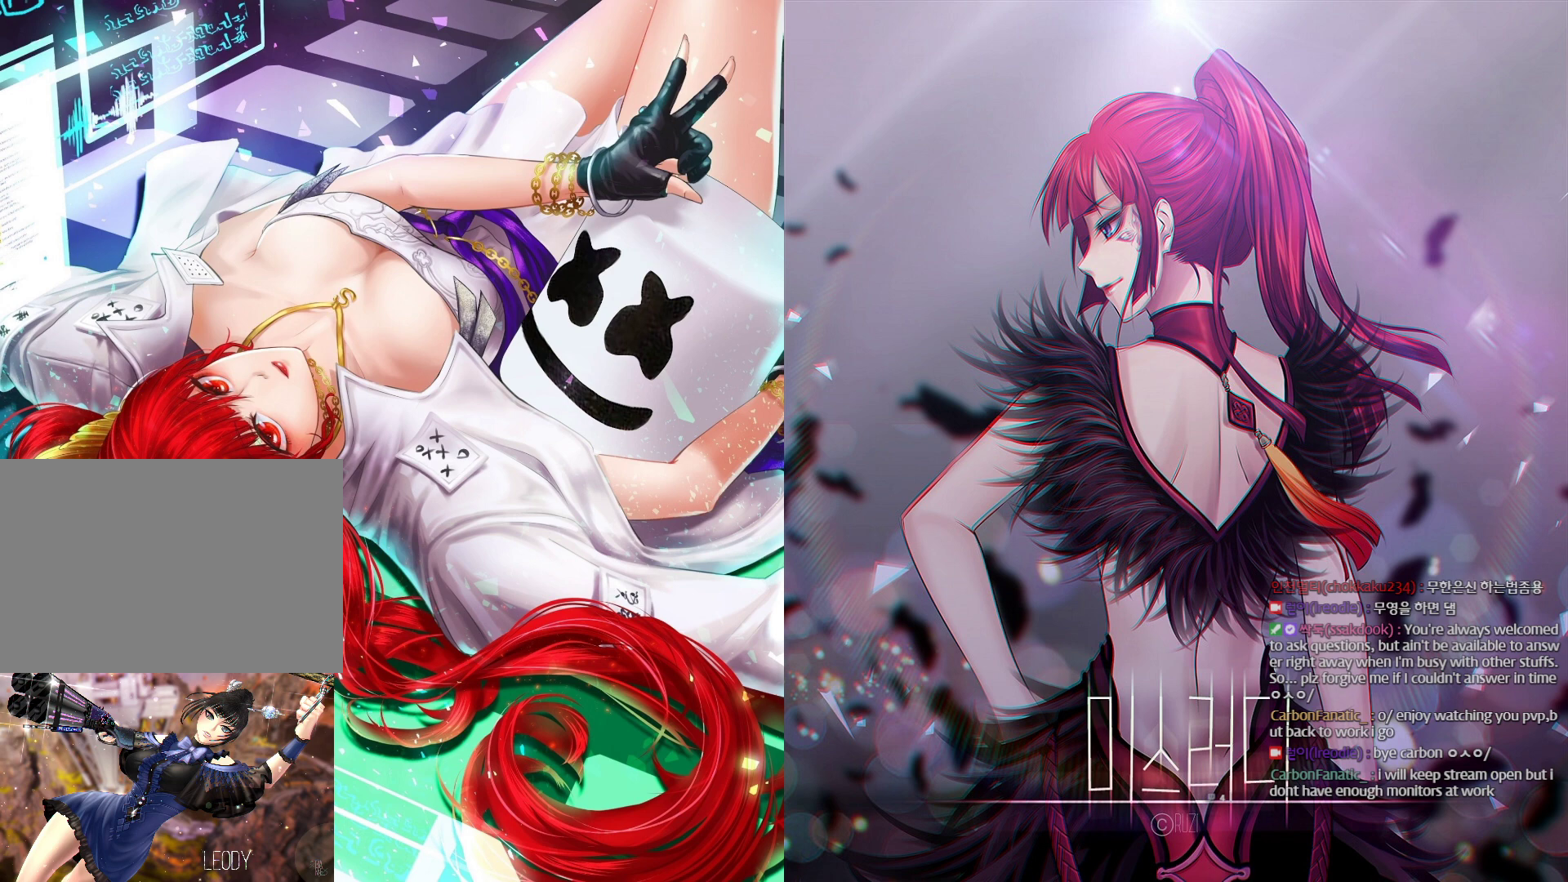
{"keys": [], "mouse": [], "events": [[33, "alt", "down"], [33, "ctrl", "up"], [67, "alt", "up"], [133, "ctrl", "down"], [200, "alt", "down"], [200, "ctrl", "up"], [267, "alt", "up"], [367, "ctrl", "down"], [400, "alt", "down"], [400, "ctrl", "up"], [500, "alt", "up"]]}
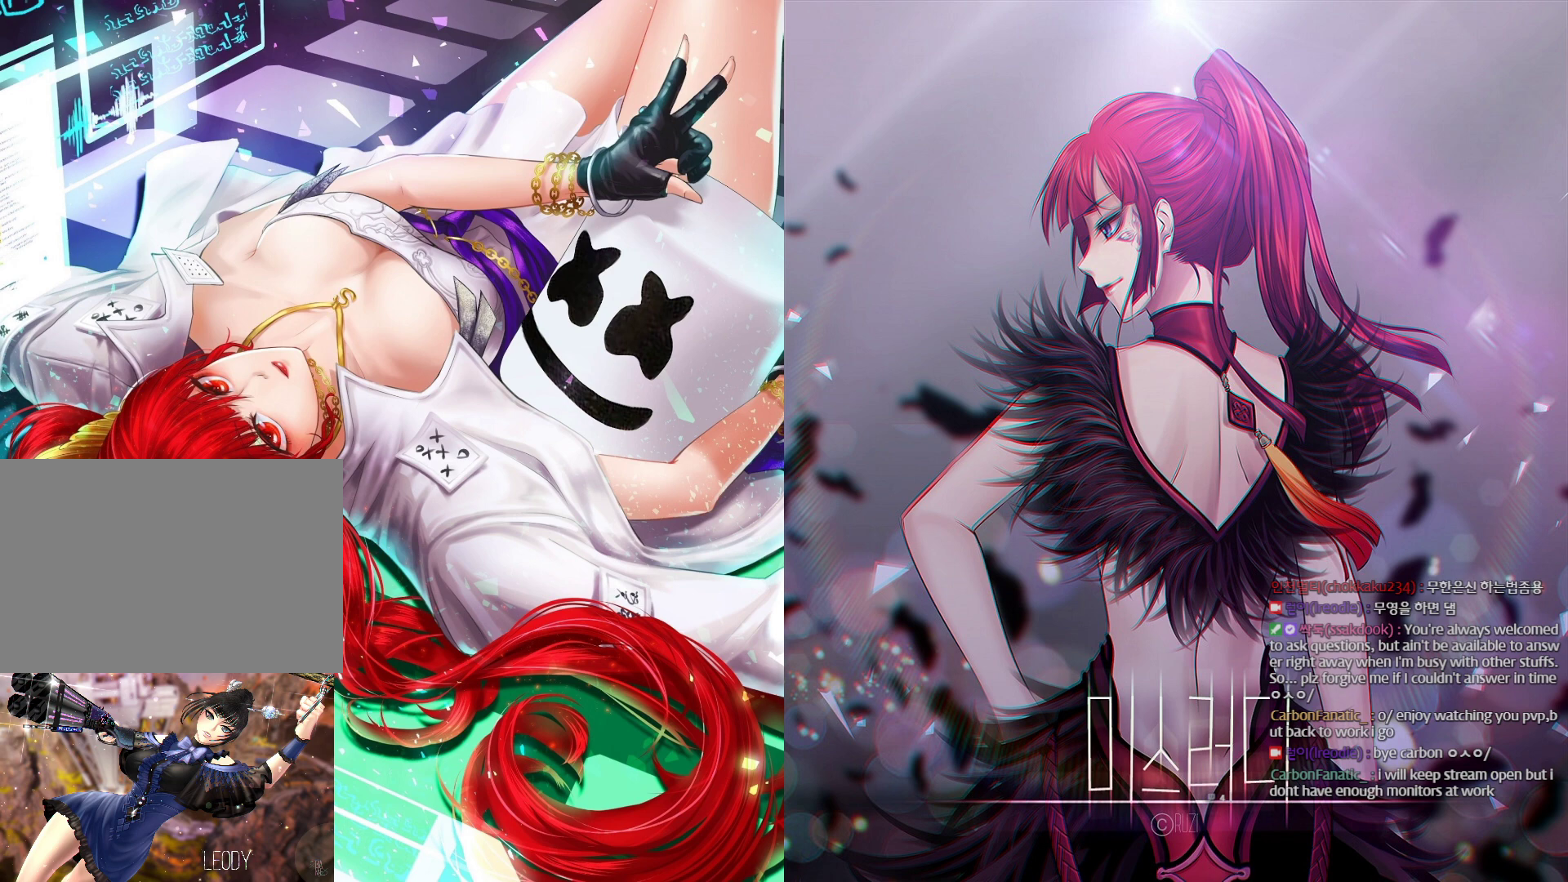
{"keys": [], "mouse": [], "events": [[33, "ctrl", "down"], [100, "alt", "down"], [133, "ctrl", "up"], [167, "alt", "up"], [233, "ctrl", "down"], [367, "ctrl", "up"]]}
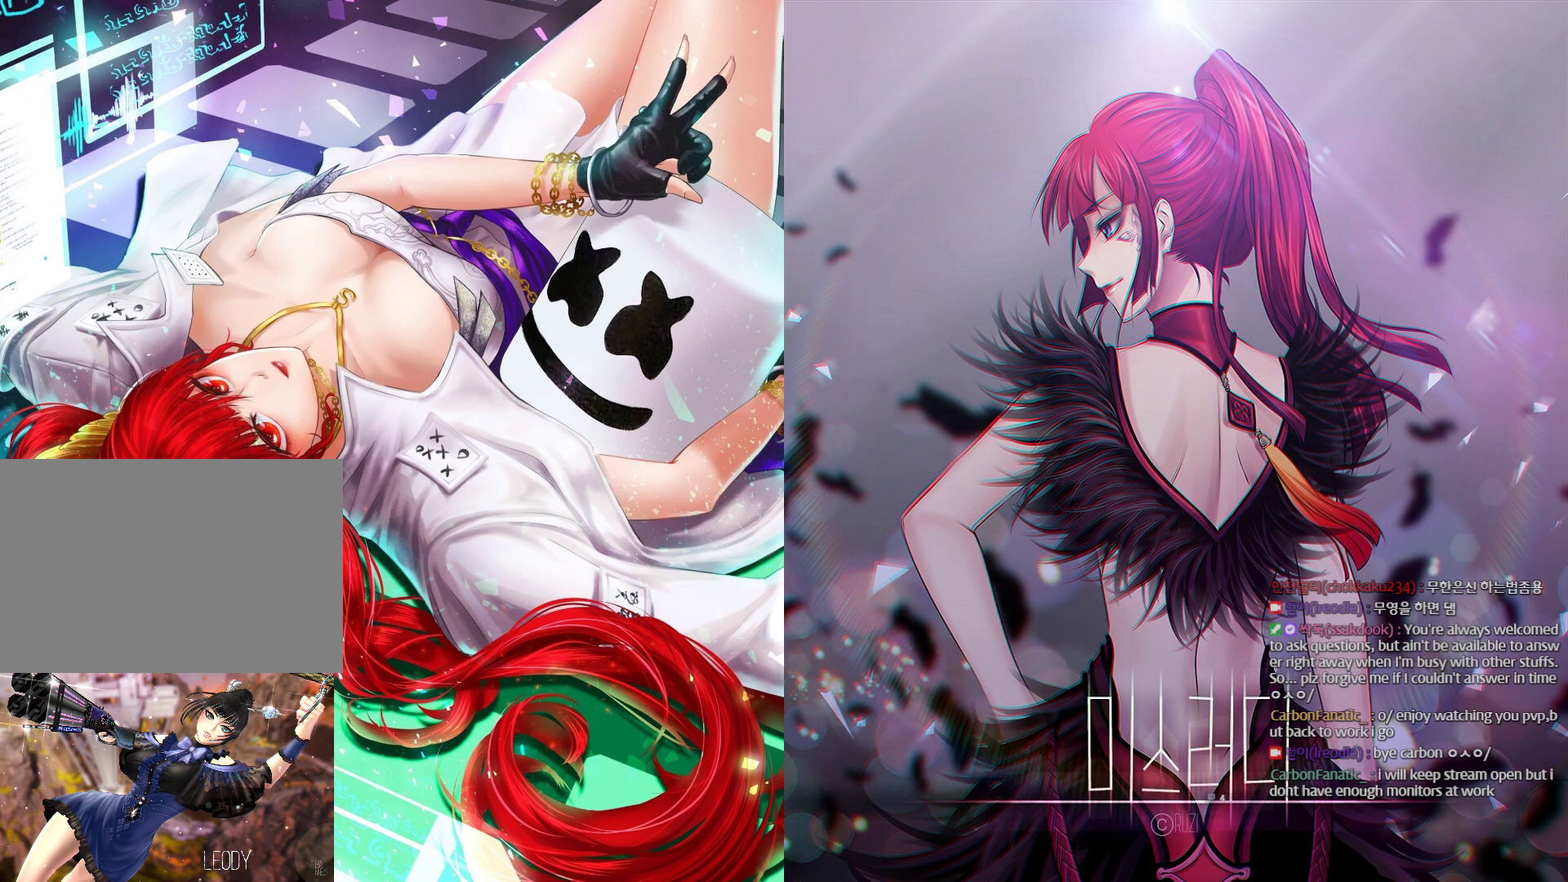
{"keys": ["alt"], "mouse": [], "events": [[67, "ctrl", "down"], [167, "alt", "down"], [167, "ctrl", "up"], [200, "alt", "up"], [300, "ctrl", "down"], [433, "alt", "down"], [433, "ctrl", "up"]]}